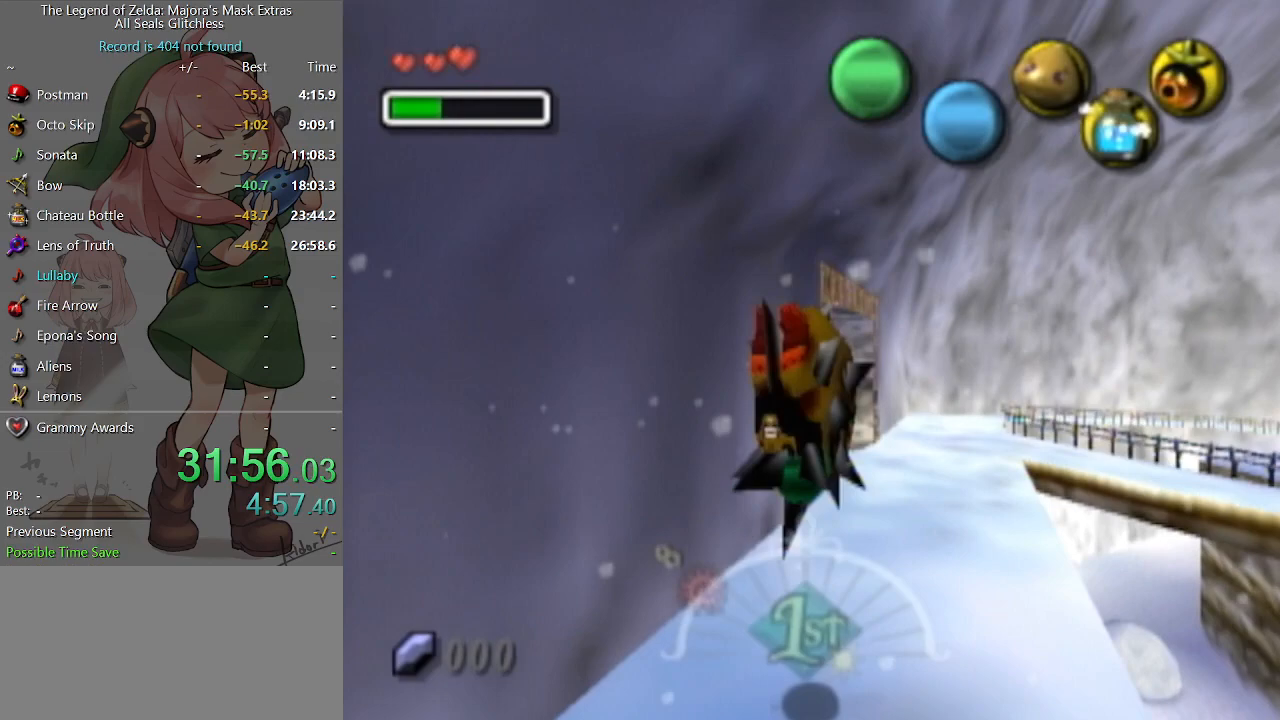
Gameplay with a controller (Nintendo layout); each line is a JSON object with the inputs held at the frame after it. "events" lists button and stick changes between this image and that frame as [ms after this image, input, new state], when the widget could be followed in between. Not read: L3 R3.
{"buttons": ["A"], "left_stick": "up", "right_stick": "center", "events": [[267, "left_stick", "up"]]}
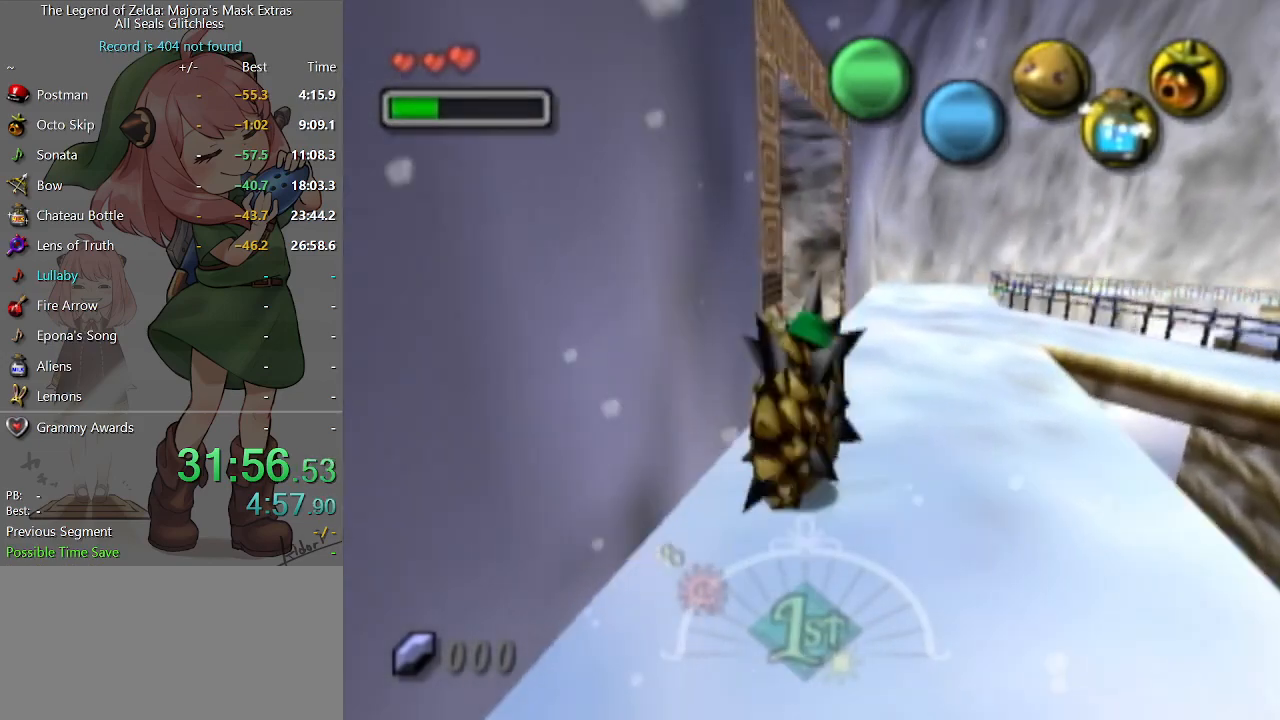
{"buttons": [], "left_stick": "left", "right_stick": "center", "events": [[33, "left_stick", "up-left"], [400, "A", "up"], [400, "left_stick", "left"]]}
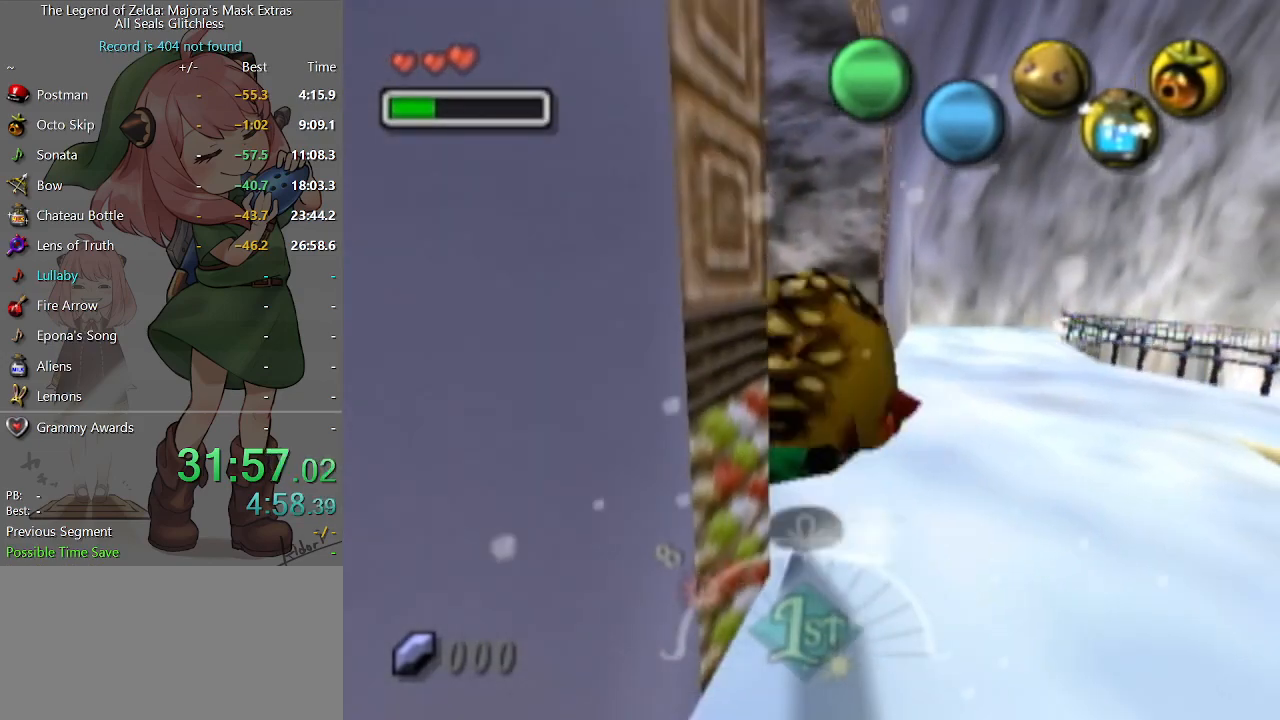
{"buttons": [], "left_stick": "up-left", "right_stick": "center", "events": [[100, "left_stick", "up-left"]]}
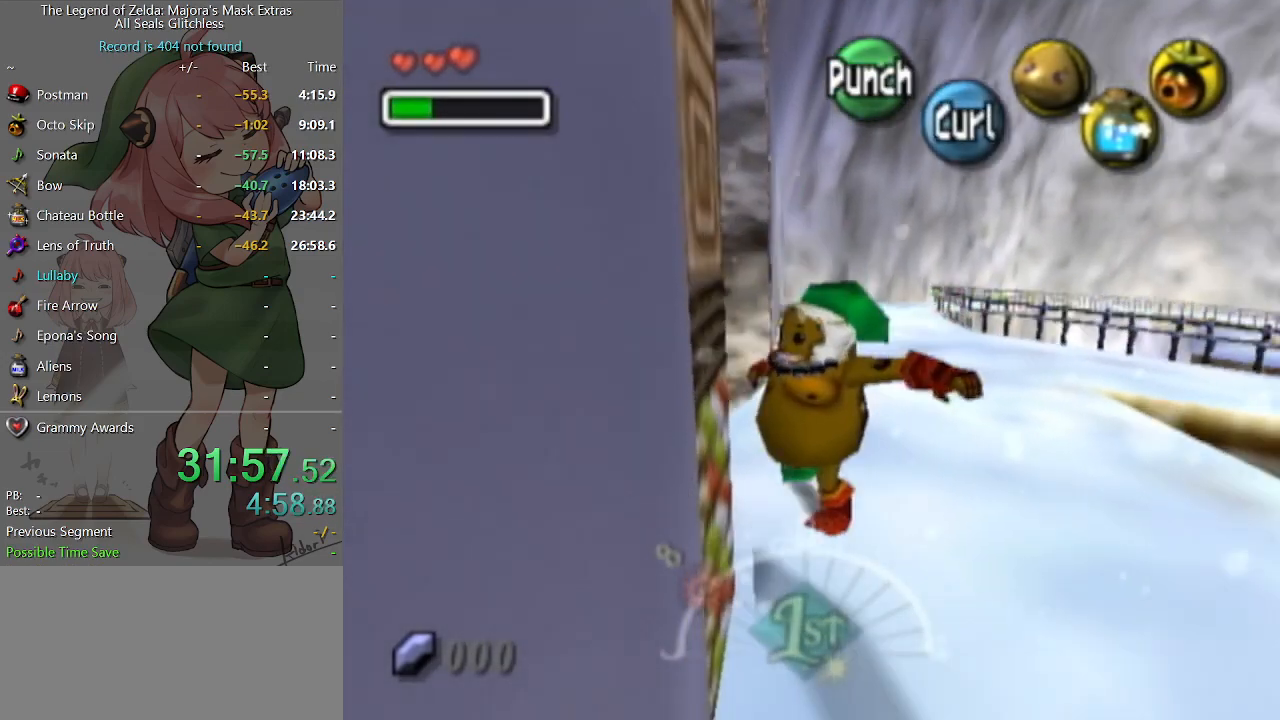
{"buttons": ["A"], "left_stick": "up-left", "right_stick": "center", "events": [[167, "A", "down"]]}
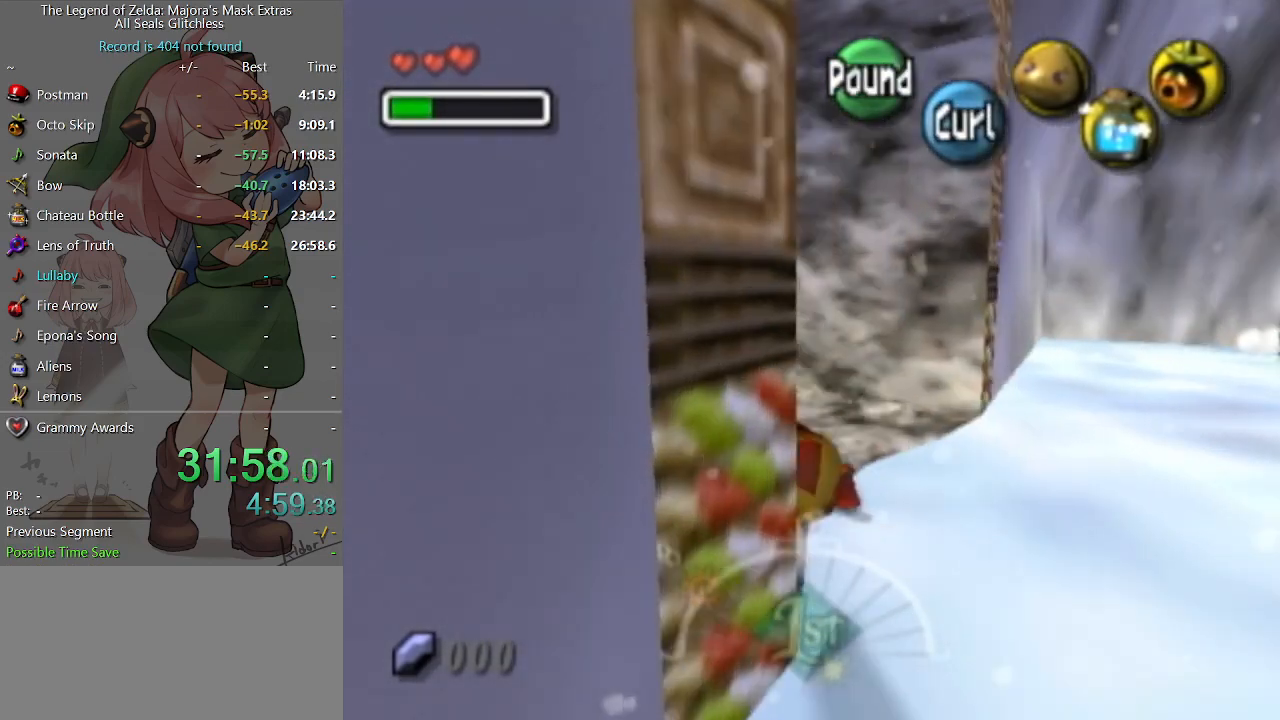
{"buttons": ["A"], "left_stick": "up", "right_stick": "center", "events": [[100, "left_stick", "up"]]}
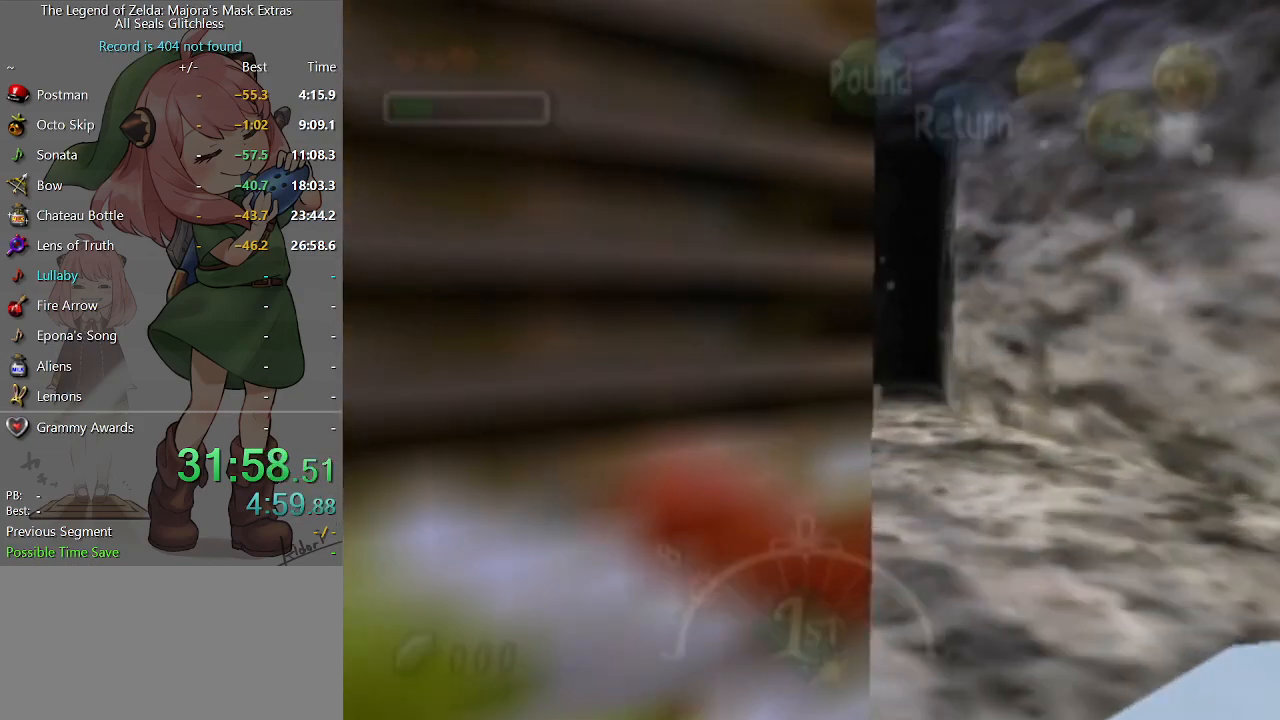
{"buttons": [], "left_stick": "up-right", "right_stick": "center", "events": [[67, "A", "up"], [67, "left_stick", "center"], [233, "left_stick", "up-right"]]}
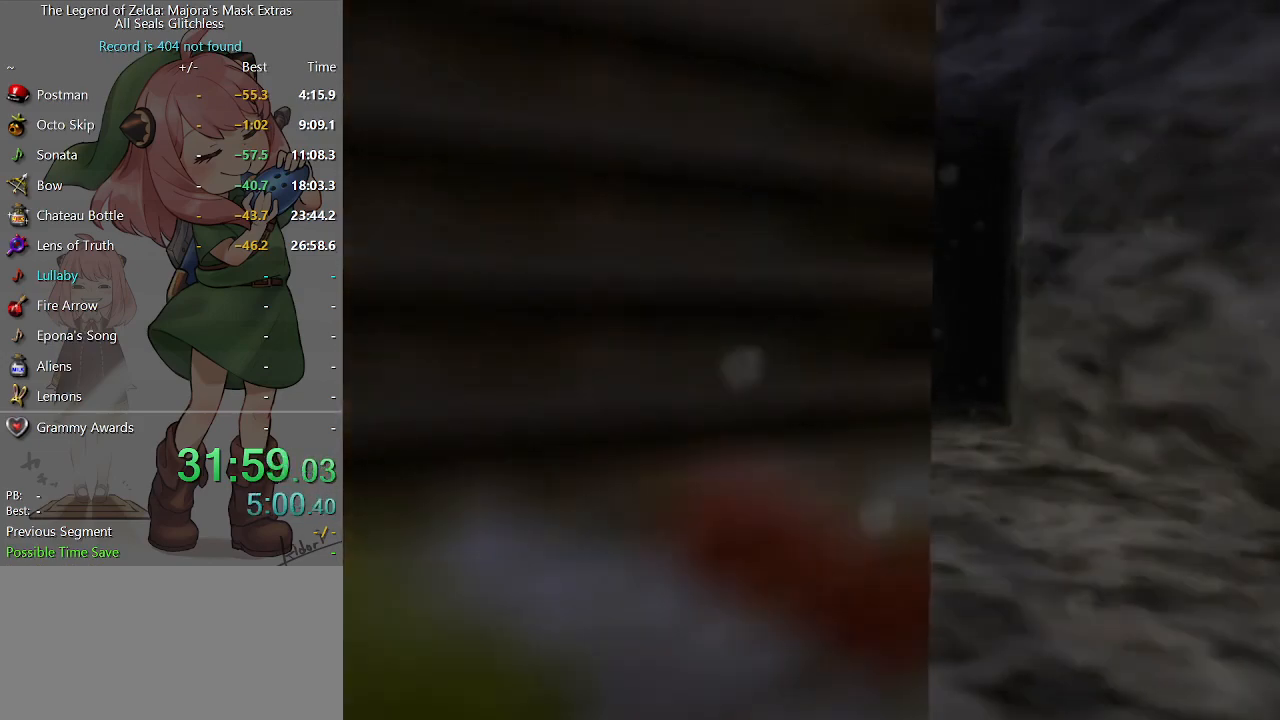
{"buttons": [], "left_stick": "up-right", "right_stick": "center", "events": []}
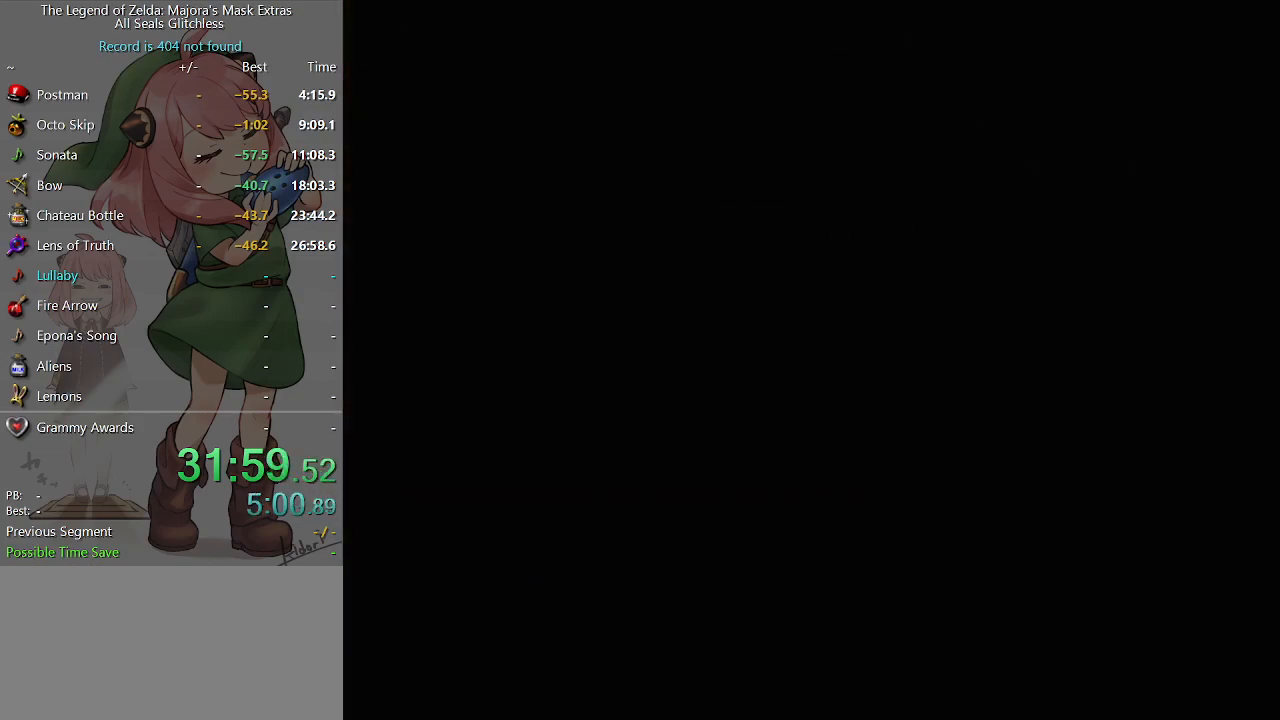
{"buttons": [], "left_stick": "up-right", "right_stick": "center", "events": []}
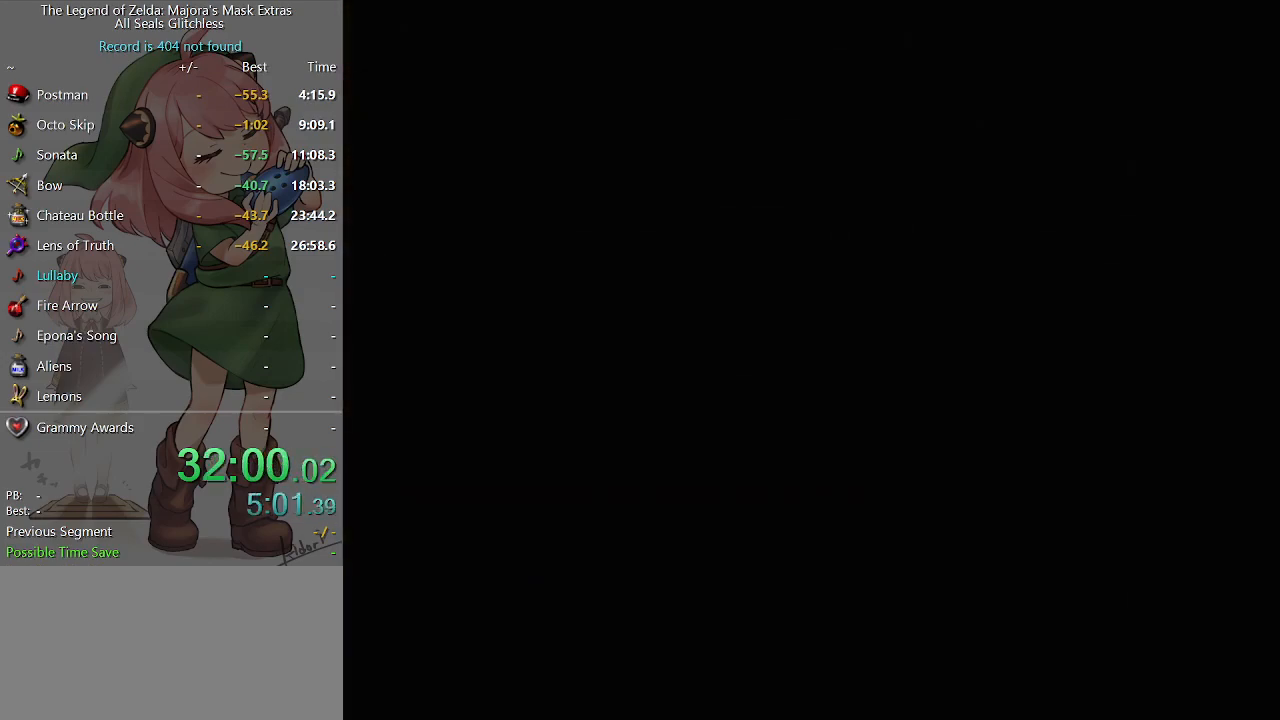
{"buttons": [], "left_stick": "right", "right_stick": "center", "events": [[100, "left_stick", "right"]]}
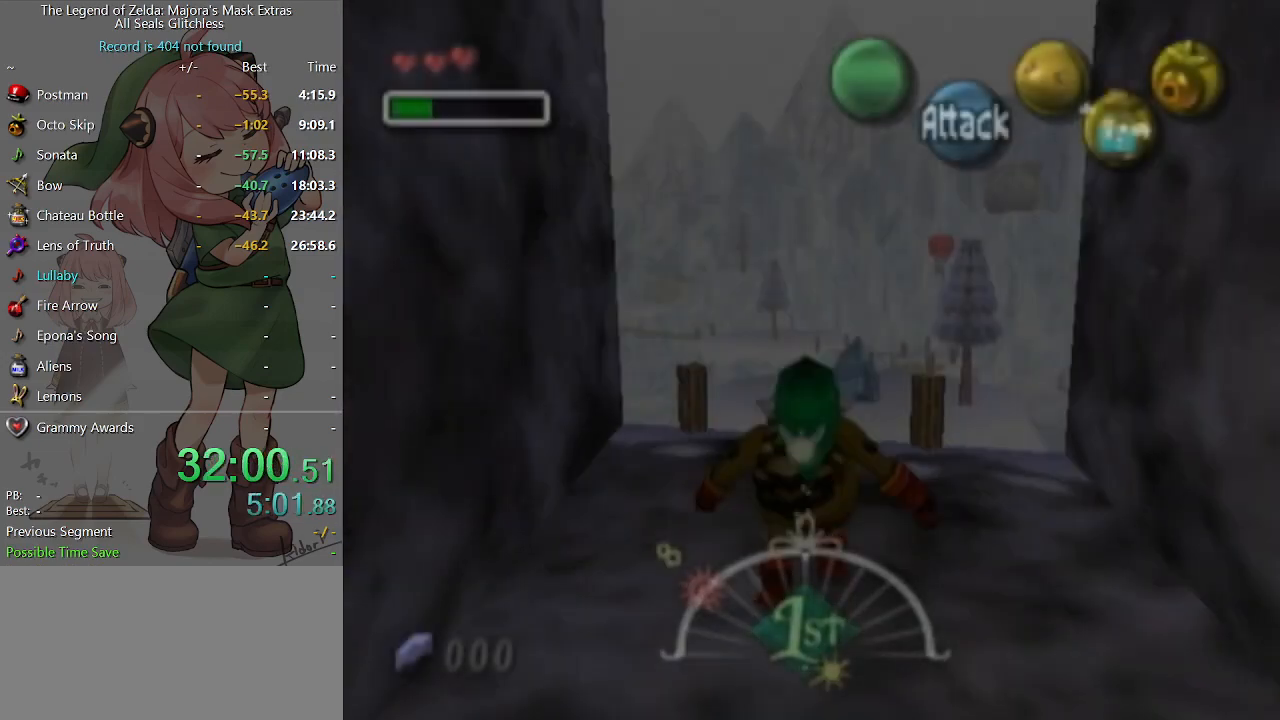
{"buttons": [], "left_stick": "right", "right_stick": "center", "events": []}
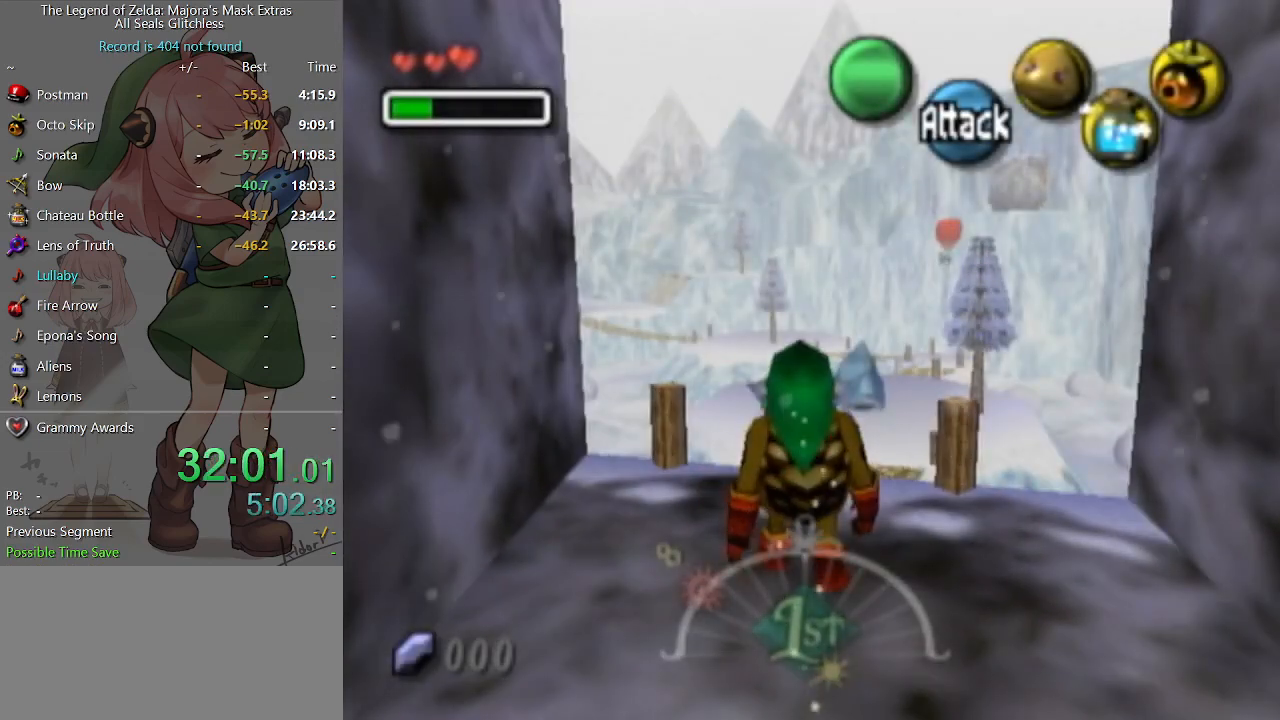
{"buttons": ["A"], "left_stick": "up-right", "right_stick": "center", "events": [[267, "left_stick", "up-right"], [500, "A", "down"]]}
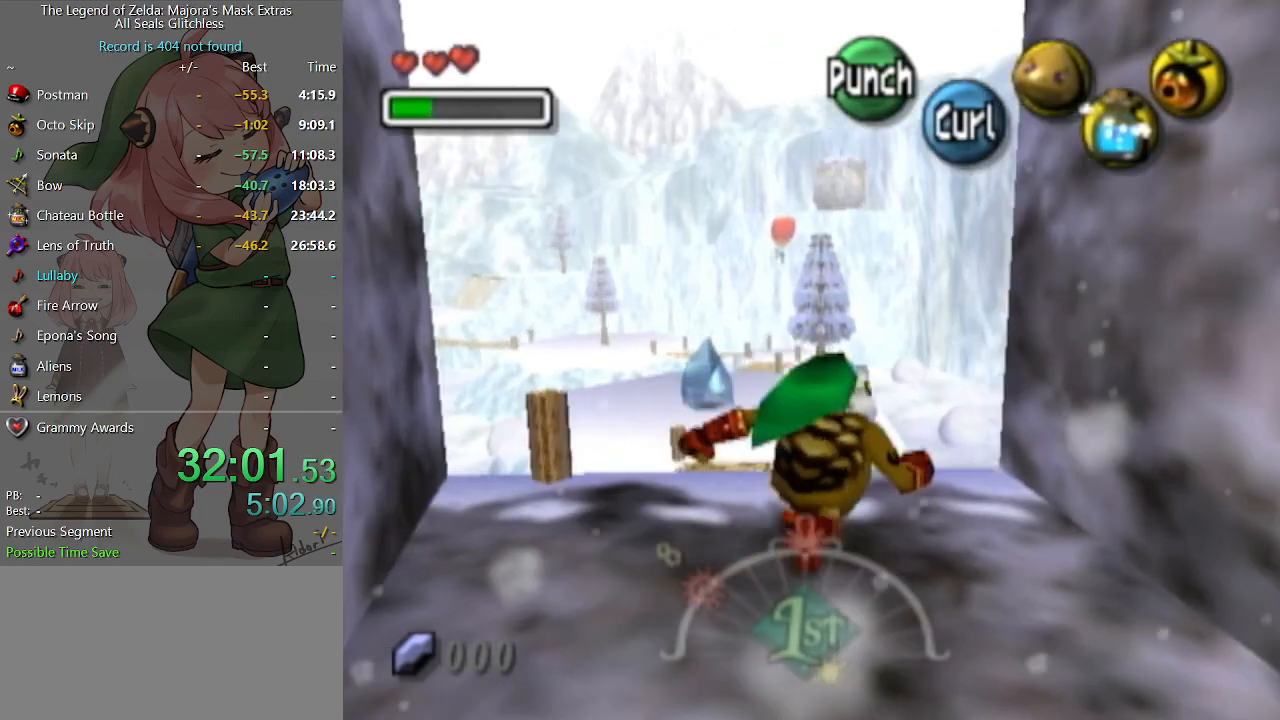
{"buttons": ["A"], "left_stick": "up-right", "right_stick": "center", "events": [[233, "left_stick", "up"], [467, "left_stick", "up-right"]]}
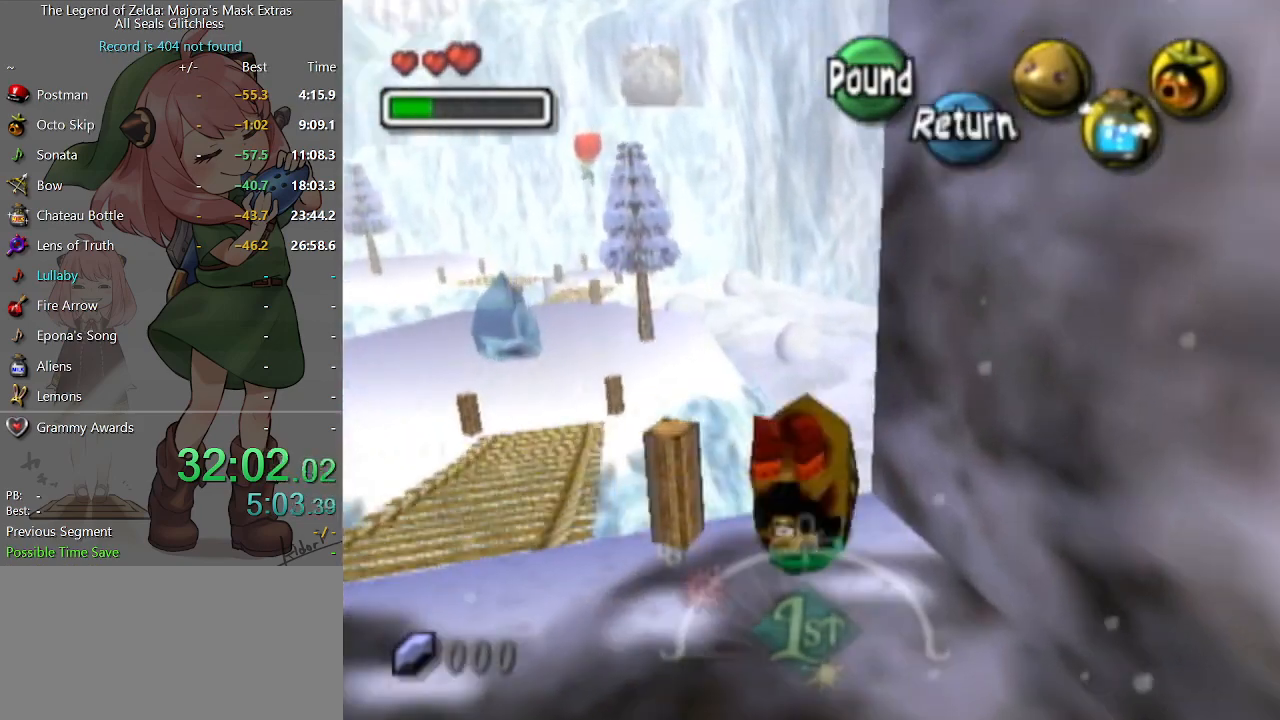
{"buttons": ["A"], "left_stick": "up-right", "right_stick": "center", "events": []}
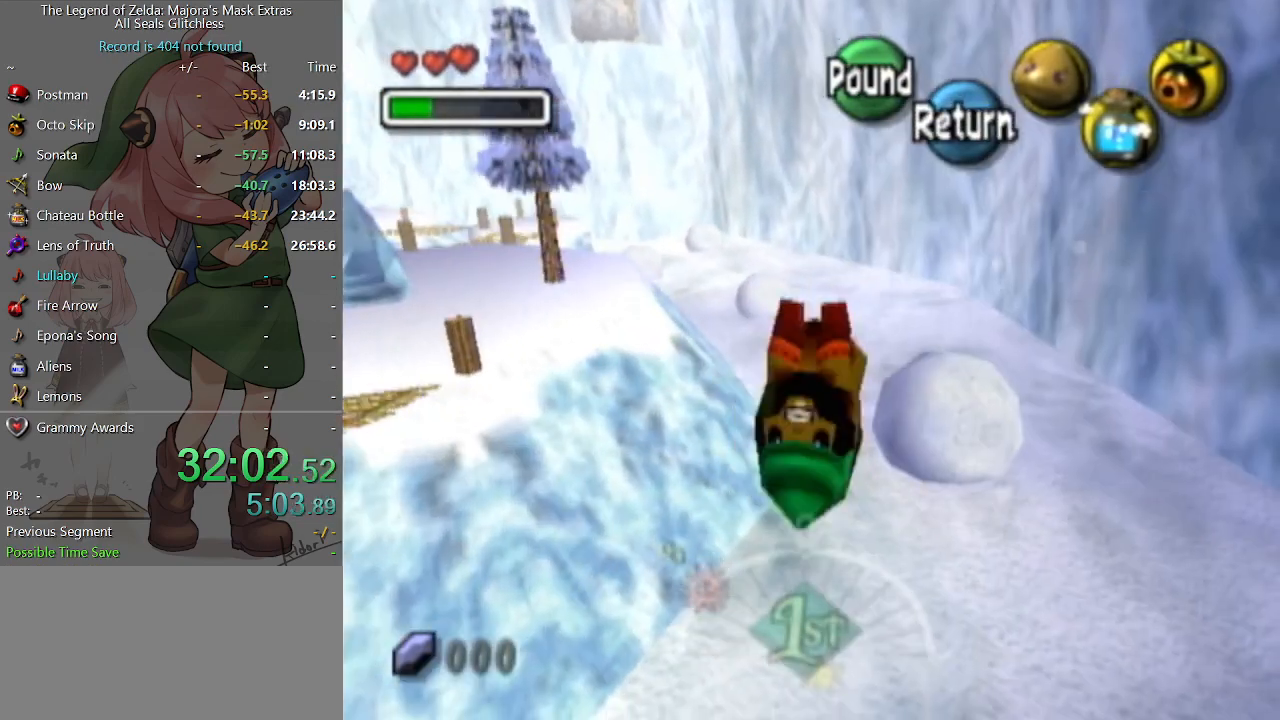
{"buttons": ["A"], "left_stick": "up-right", "right_stick": "center", "events": []}
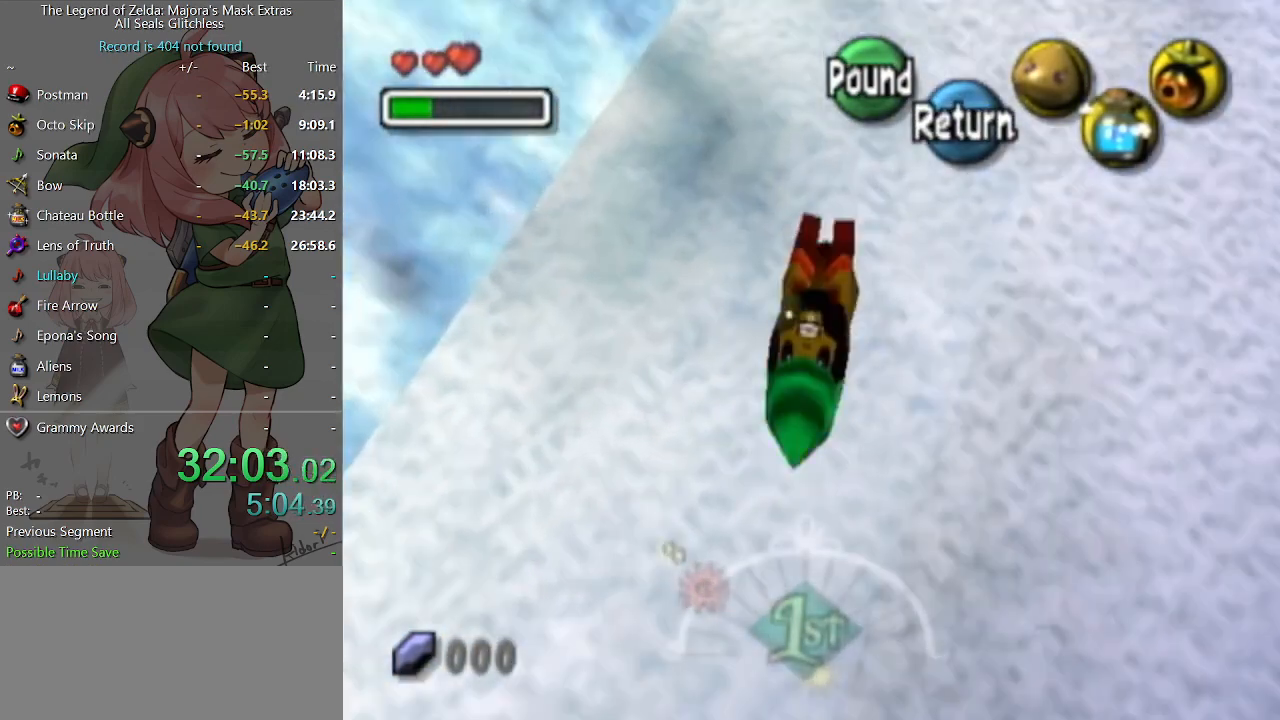
{"buttons": [], "left_stick": "up", "right_stick": "center", "events": [[167, "A", "up"], [467, "left_stick", "up"]]}
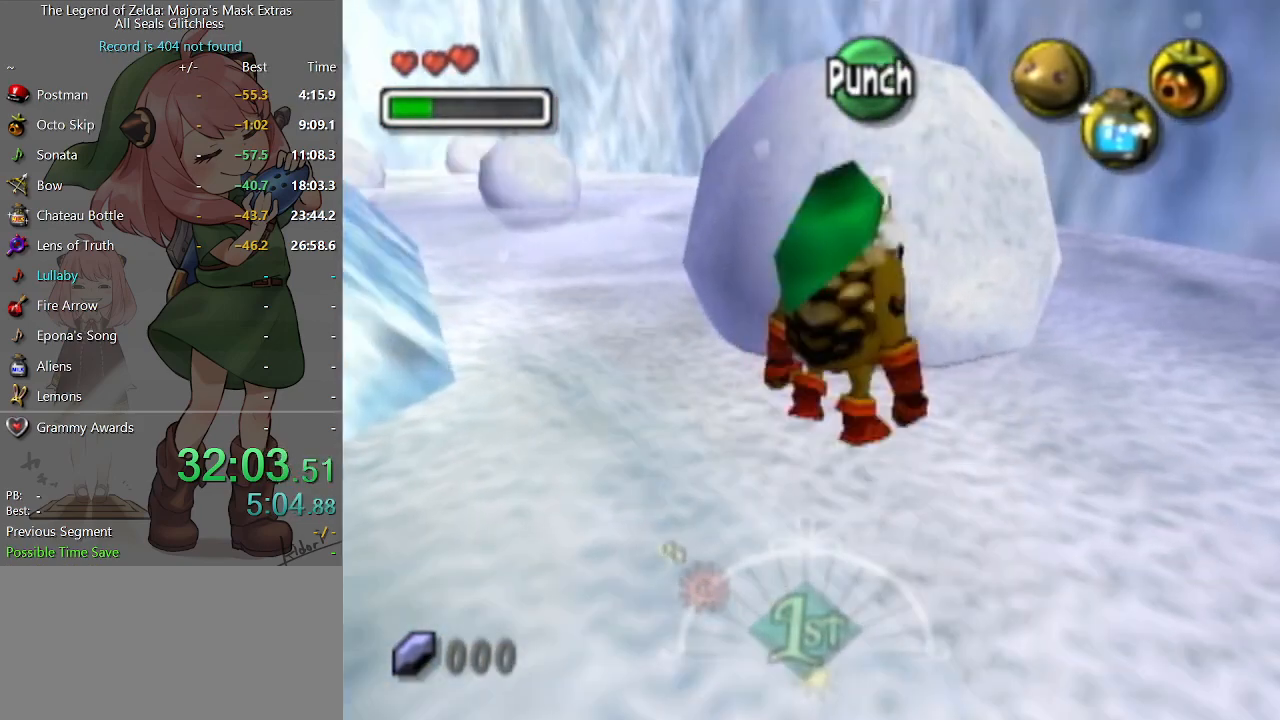
{"buttons": [], "left_stick": "center", "right_stick": "center", "events": [[100, "R2", "down"], [167, "R2", "up"], [300, "left_stick", "center"]]}
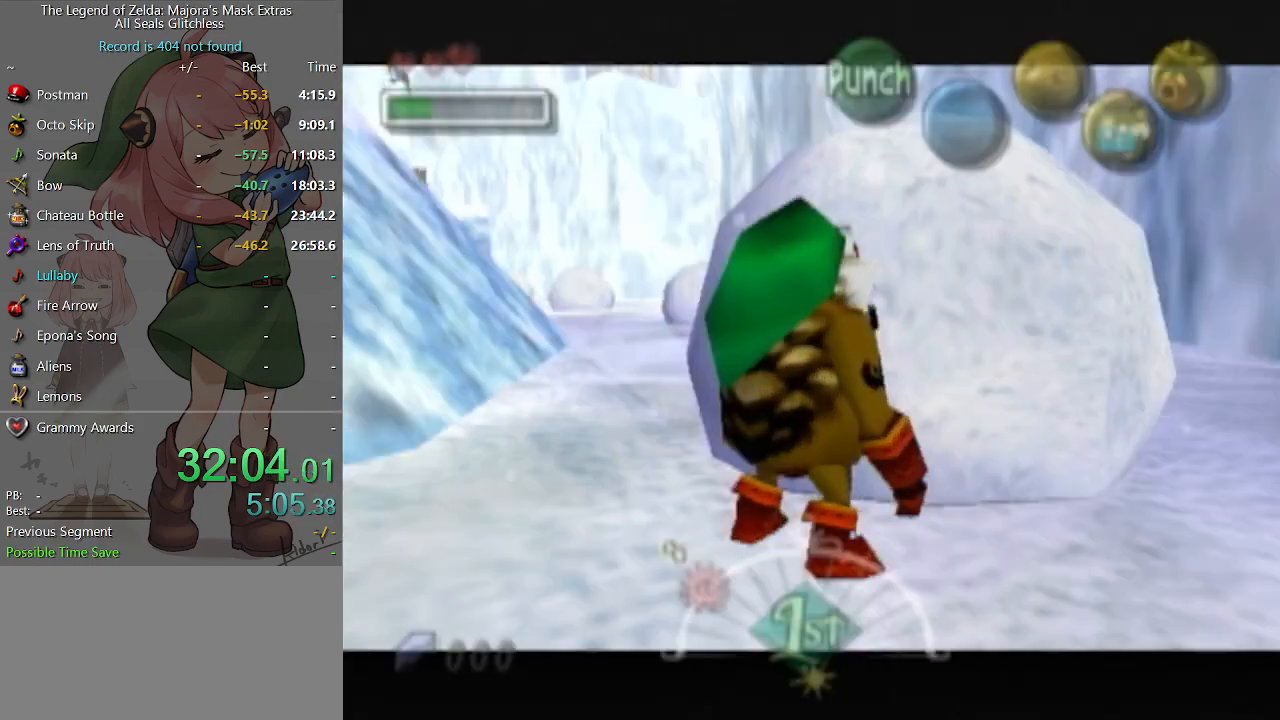
{"buttons": ["B"], "left_stick": "center", "right_stick": "center", "events": [[33, "B", "down"], [100, "B", "up"], [167, "B", "down"], [233, "B", "up"], [267, "B", "down"], [300, "B", "up"], [400, "B", "down"], [467, "B", "up"], [500, "B", "down"]]}
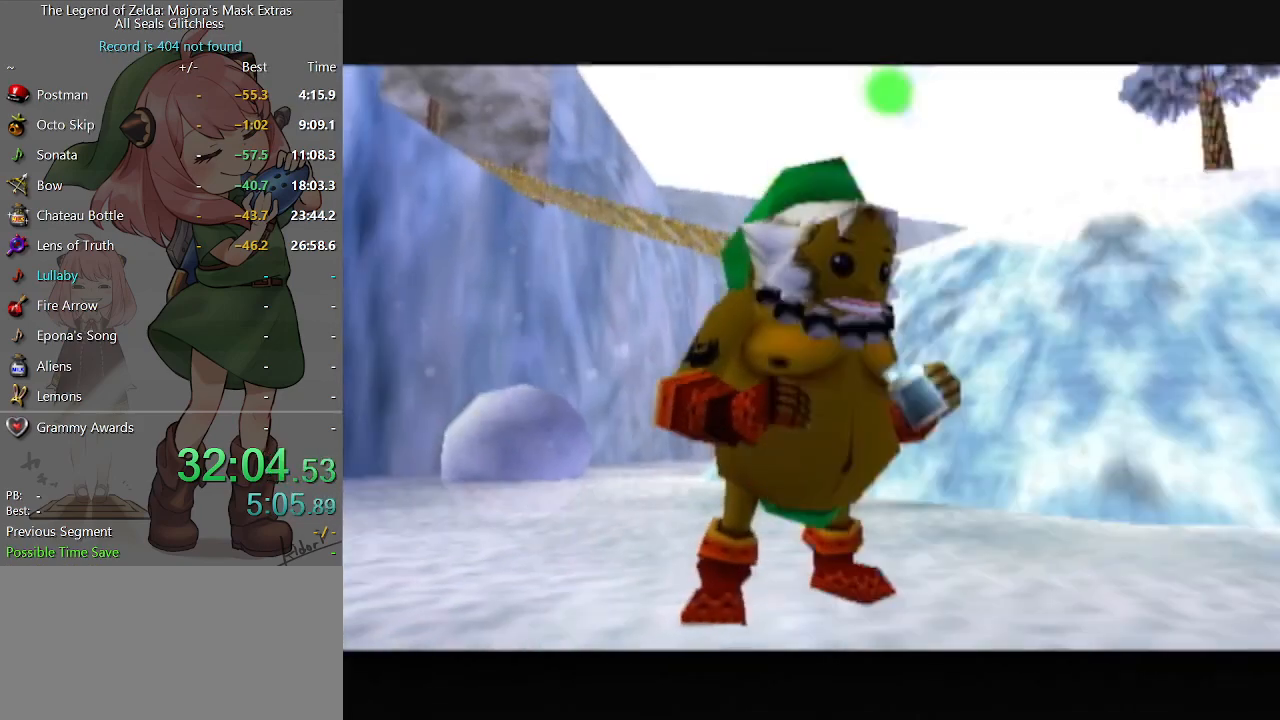
{"buttons": [], "left_stick": "center", "right_stick": "center", "events": [[67, "B", "up"], [133, "B", "down"], [167, "B", "up"], [233, "B", "down"], [267, "B", "up"], [300, "B", "down"], [400, "B", "up"], [433, "B", "down"], [500, "B", "up"]]}
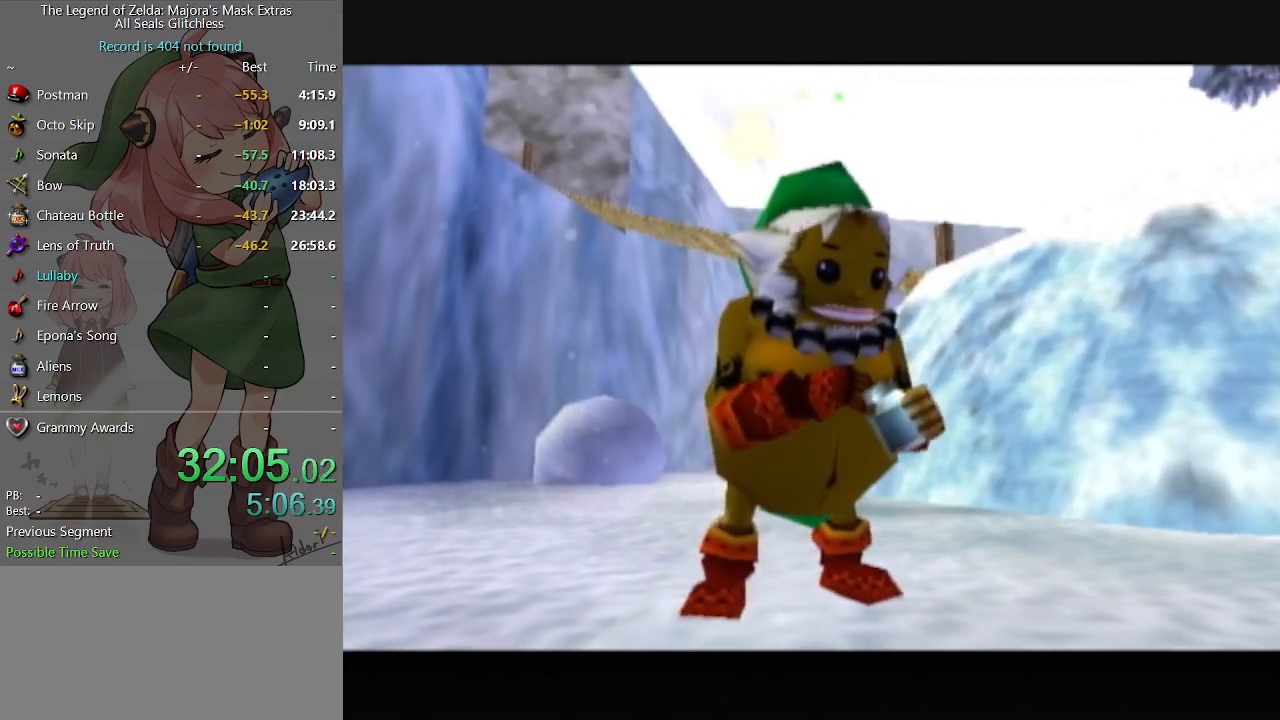
{"buttons": ["B"], "left_stick": "center", "right_stick": "center", "events": [[33, "B", "down"], [133, "B", "up"], [233, "B", "down"], [300, "B", "up"], [367, "B", "down"], [433, "B", "up"], [467, "B", "down"]]}
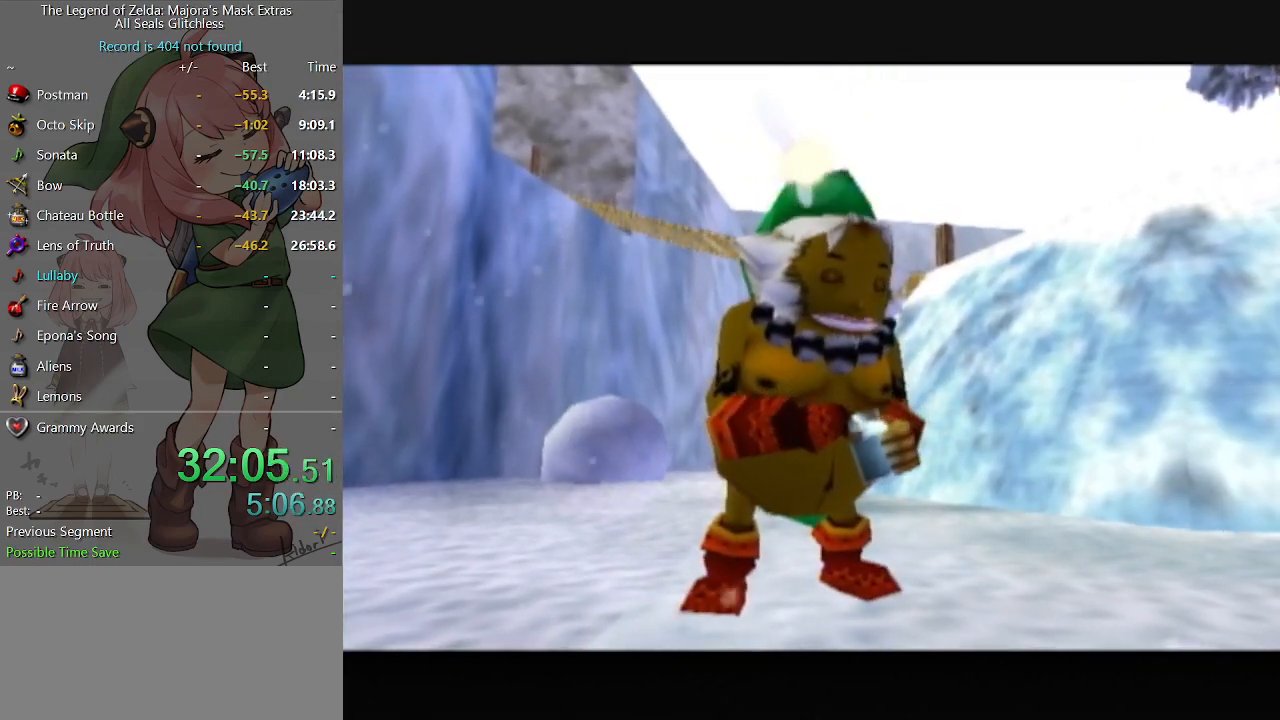
{"buttons": [], "left_stick": "center", "right_stick": "center", "events": [[33, "B", "up"], [67, "B", "down"], [133, "B", "up"], [200, "B", "down"], [233, "B", "up"], [267, "B", "down"], [367, "B", "up"], [400, "B", "down"], [467, "B", "up"]]}
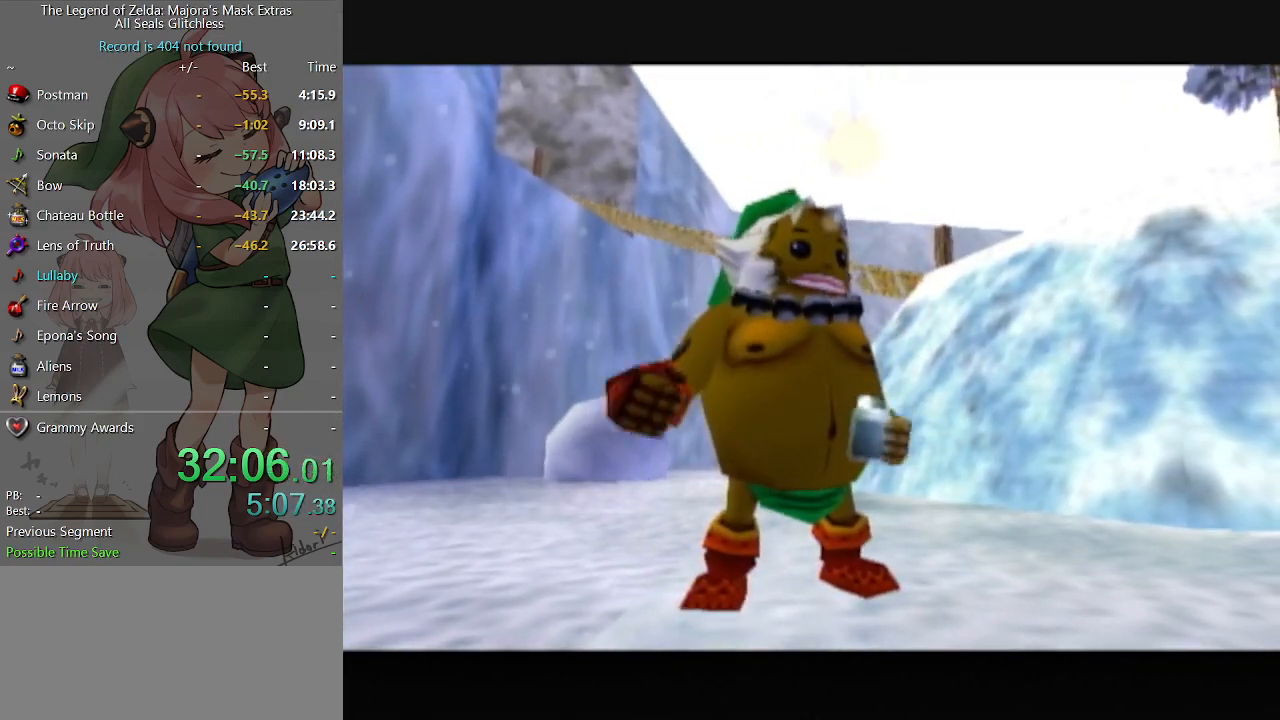
{"buttons": [], "left_stick": "center", "right_stick": "center", "events": [[33, "B", "down"], [100, "B", "up"], [133, "B", "down"], [200, "B", "up"], [367, "B", "down"], [400, "B", "up"], [467, "B", "down"], [500, "B", "up"]]}
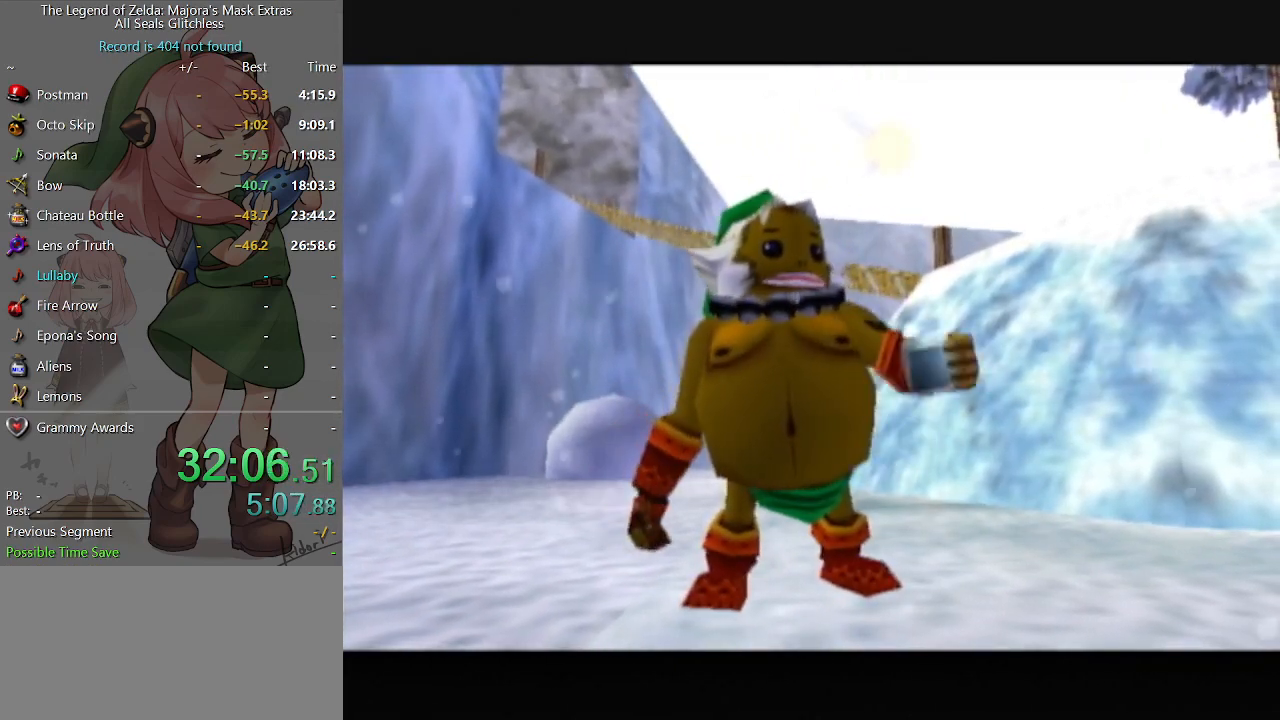
{"buttons": [], "left_stick": "center", "right_stick": "center", "events": [[67, "B", "down"], [133, "B", "up"], [167, "B", "down"], [233, "B", "up"], [300, "B", "down"], [367, "B", "up"], [433, "B", "down"], [467, "B", "up"]]}
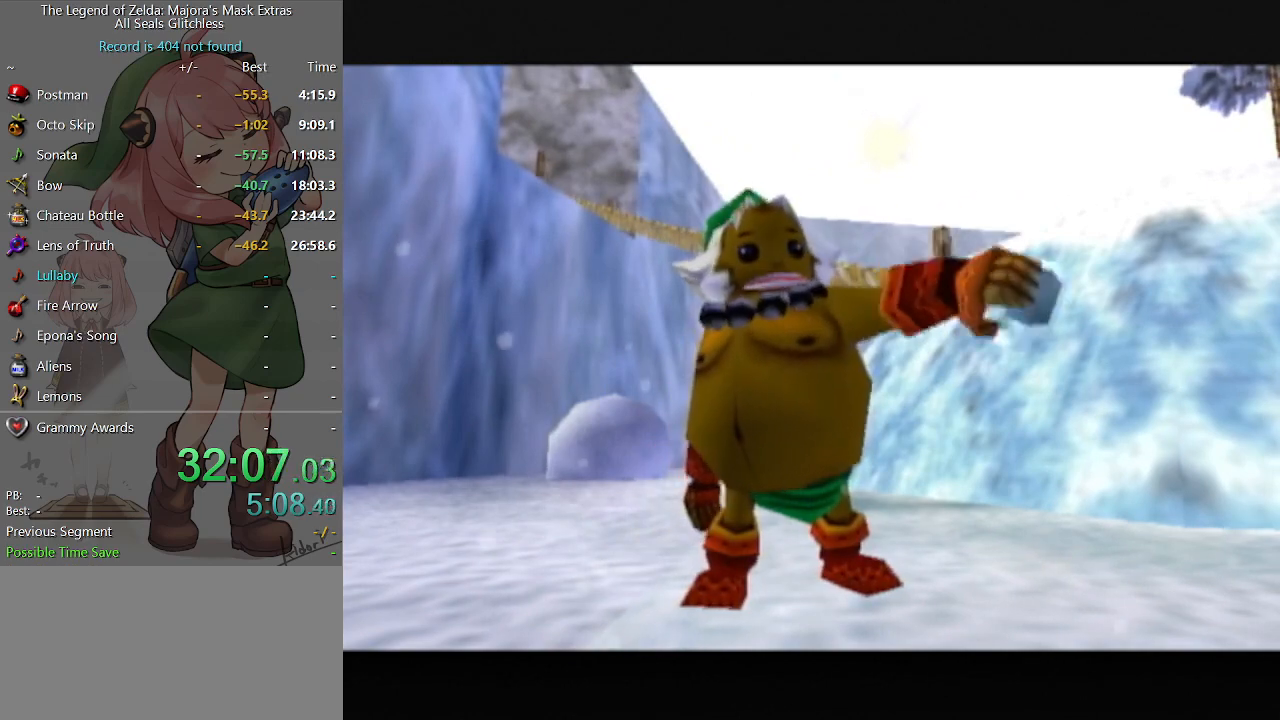
{"buttons": [], "left_stick": "center", "right_stick": "center", "events": [[33, "B", "down"], [133, "B", "up"], [167, "B", "down"], [200, "B", "up"], [300, "B", "down"], [333, "B", "up"], [400, "B", "down"], [467, "B", "up"]]}
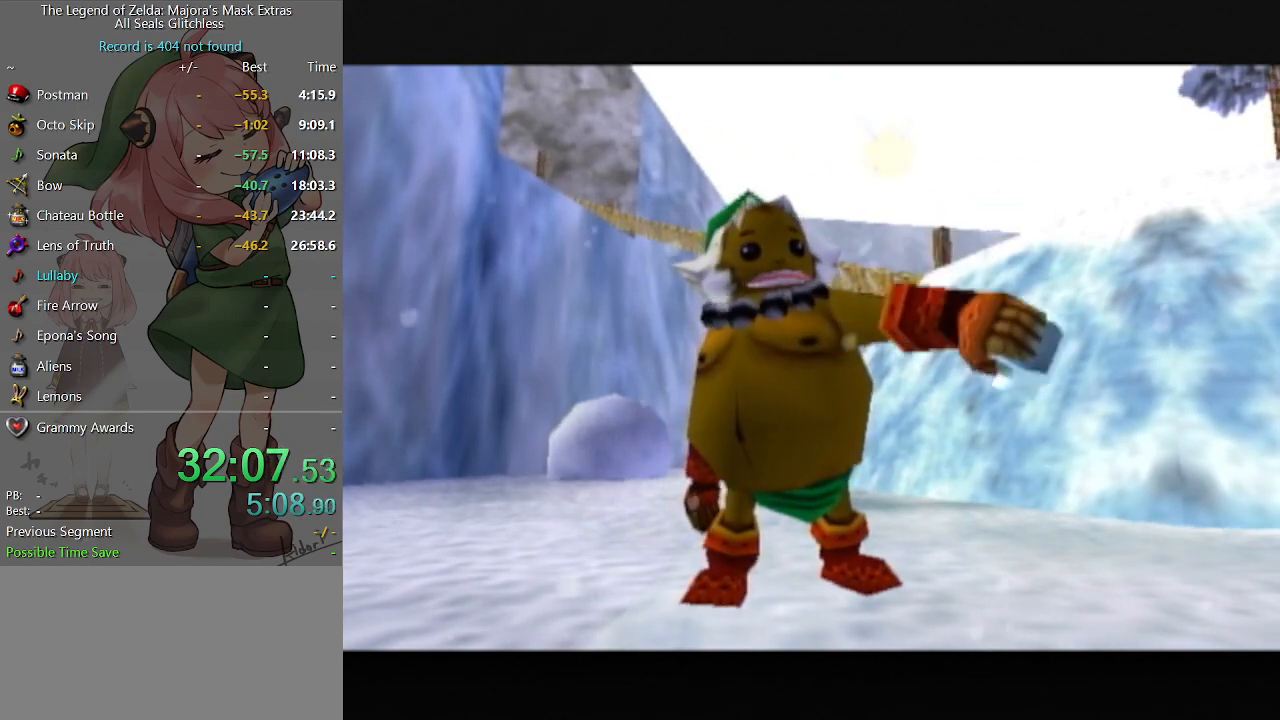
{"buttons": [], "left_stick": "center", "right_stick": "center", "events": [[33, "B", "down"], [100, "B", "up"], [167, "B", "down"], [233, "B", "up"], [267, "B", "down"], [300, "B", "up"], [400, "B", "down"], [433, "B", "up"]]}